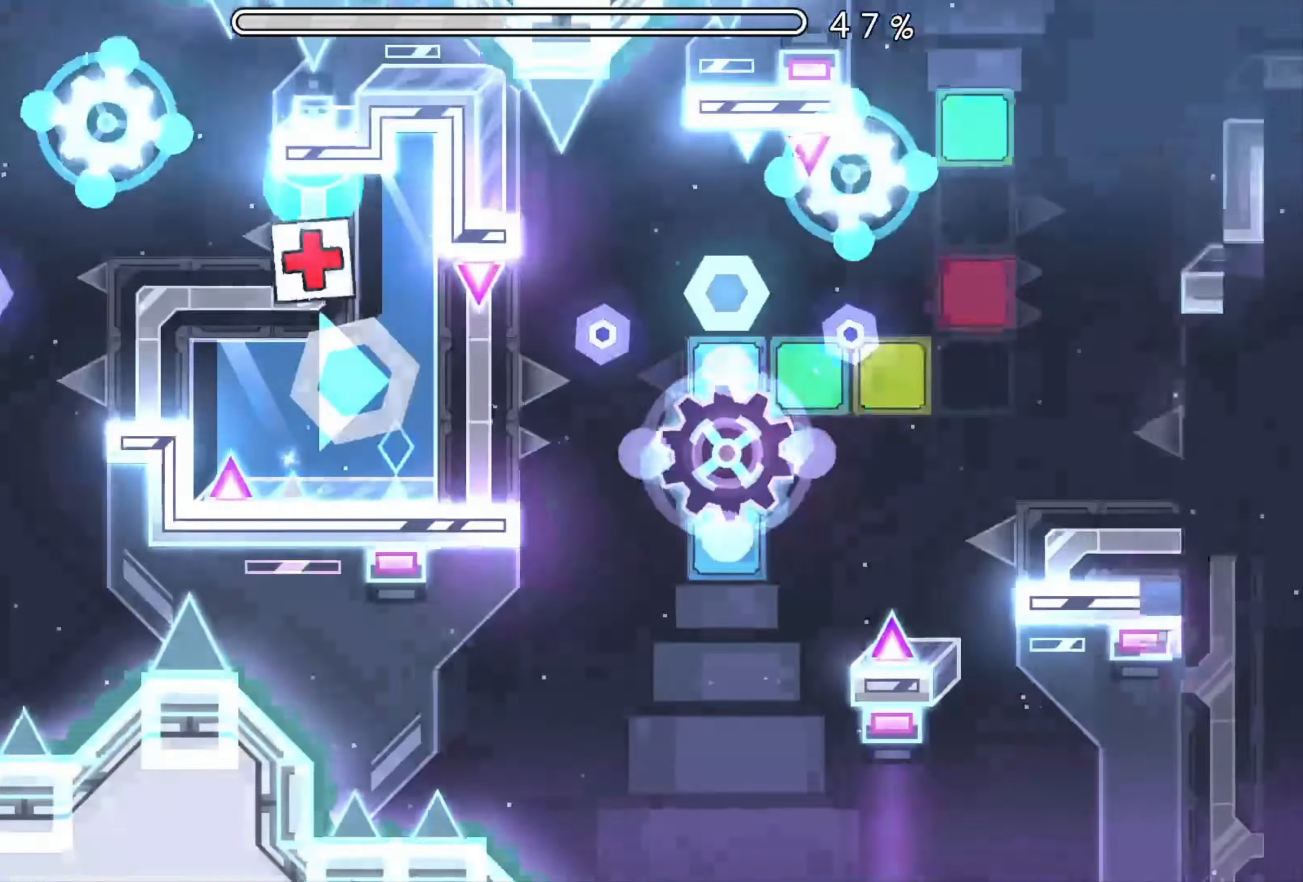
Gameplay with a controller (Xbox layout); each line is a JSON object with the inputs held at the frame after it. "events" lists button and stick changes between this image and that frame as [ms after this image, input, new state], when the widget could be followed in between. Not read: L2 R2 left_stick right_stick.
{"buttons": [], "events": [[67, "A", "down"], [233, "A", "up"]]}
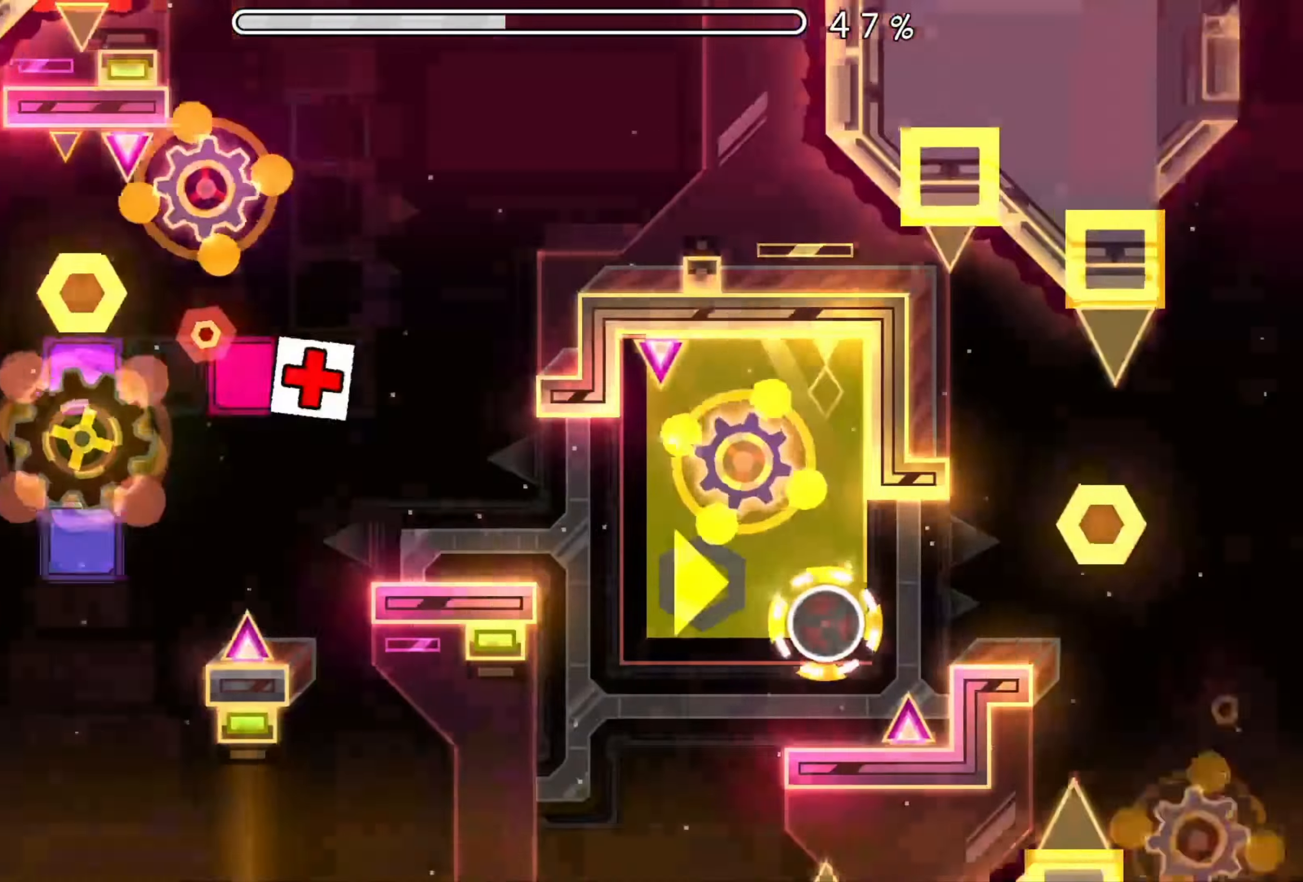
{"buttons": [], "events": [[334, "A", "down"], [484, "A", "up"]]}
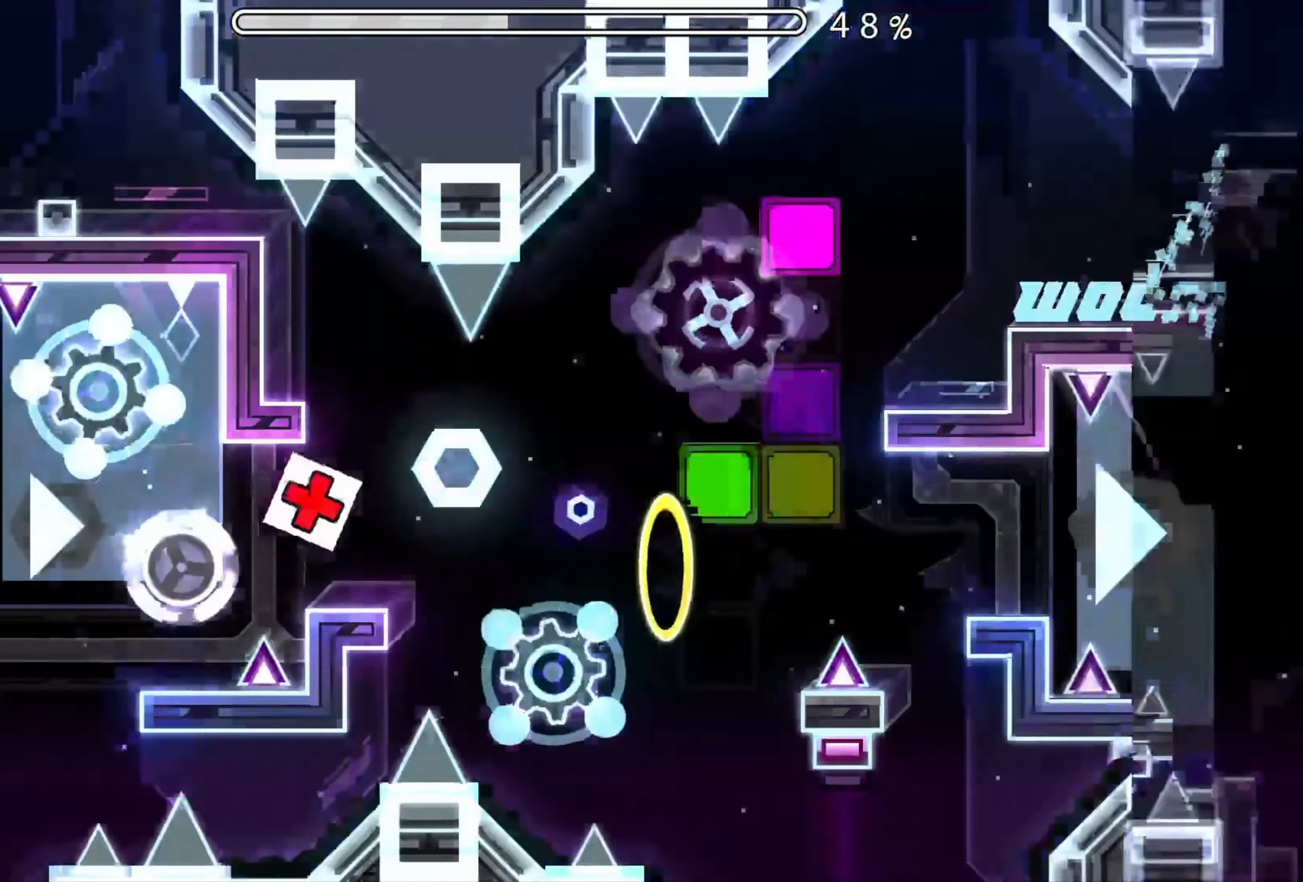
{"buttons": [], "events": []}
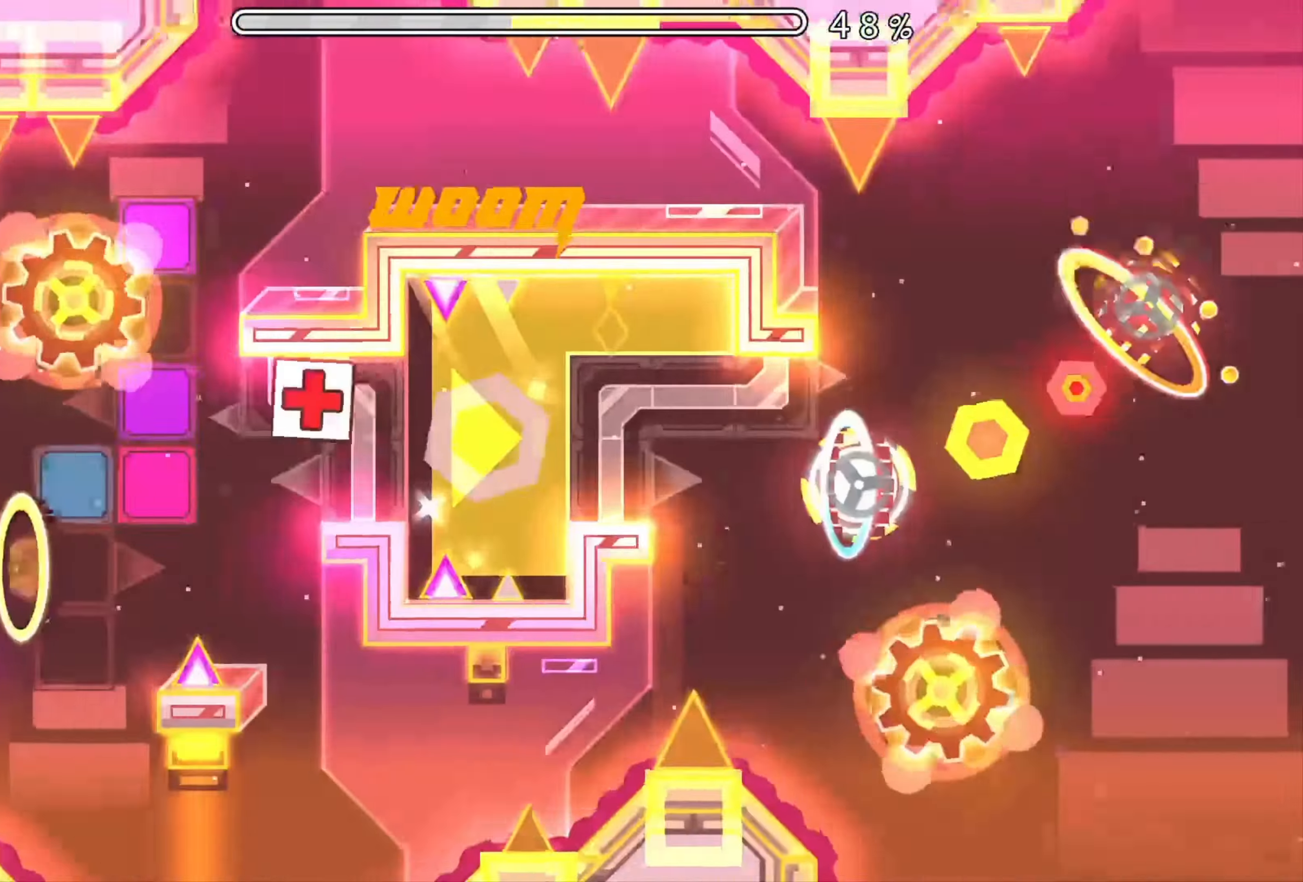
{"buttons": [], "events": [[217, "A", "down"], [317, "A", "up"], [417, "A", "down"], [501, "A", "up"]]}
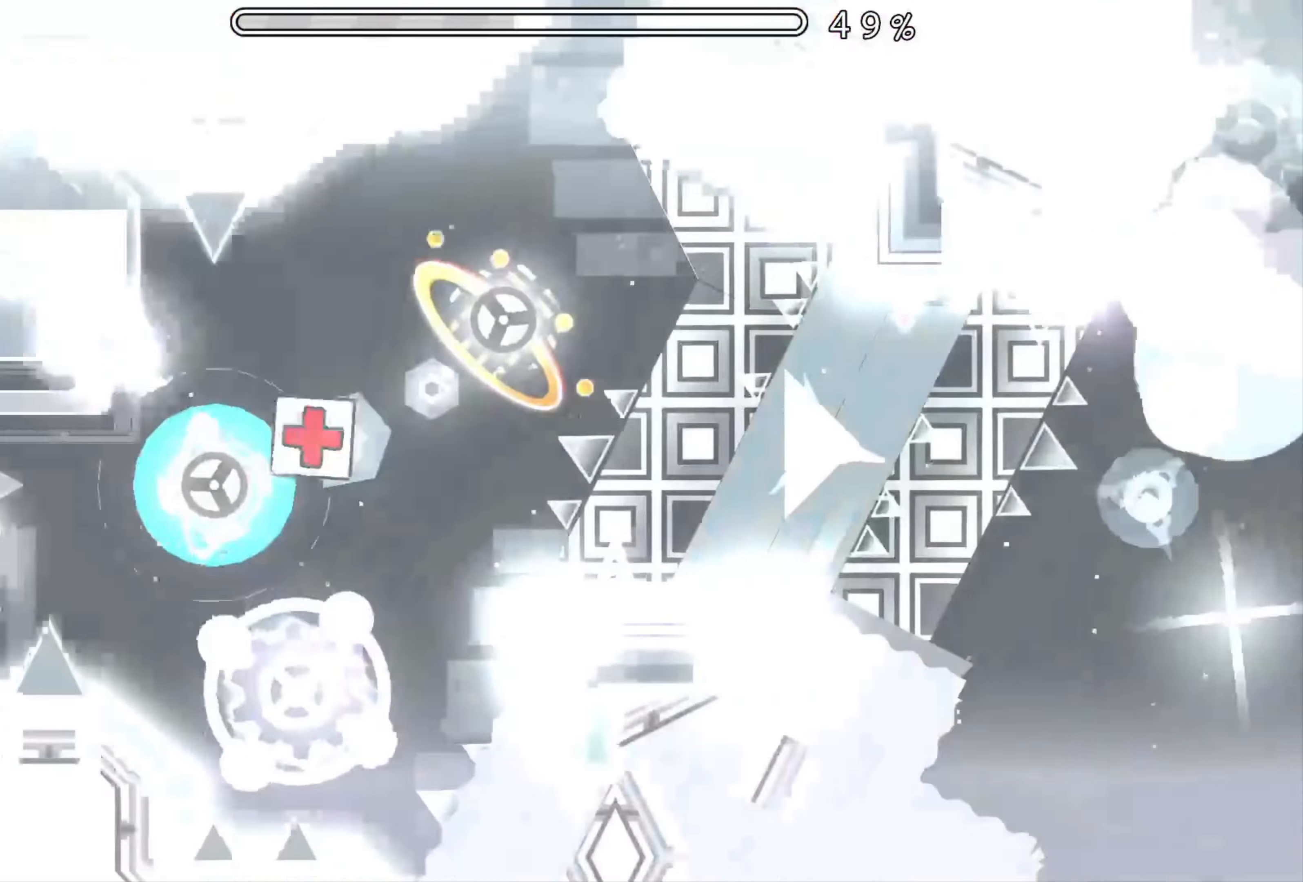
{"buttons": [], "events": [[117, "A", "down"], [217, "A", "up"]]}
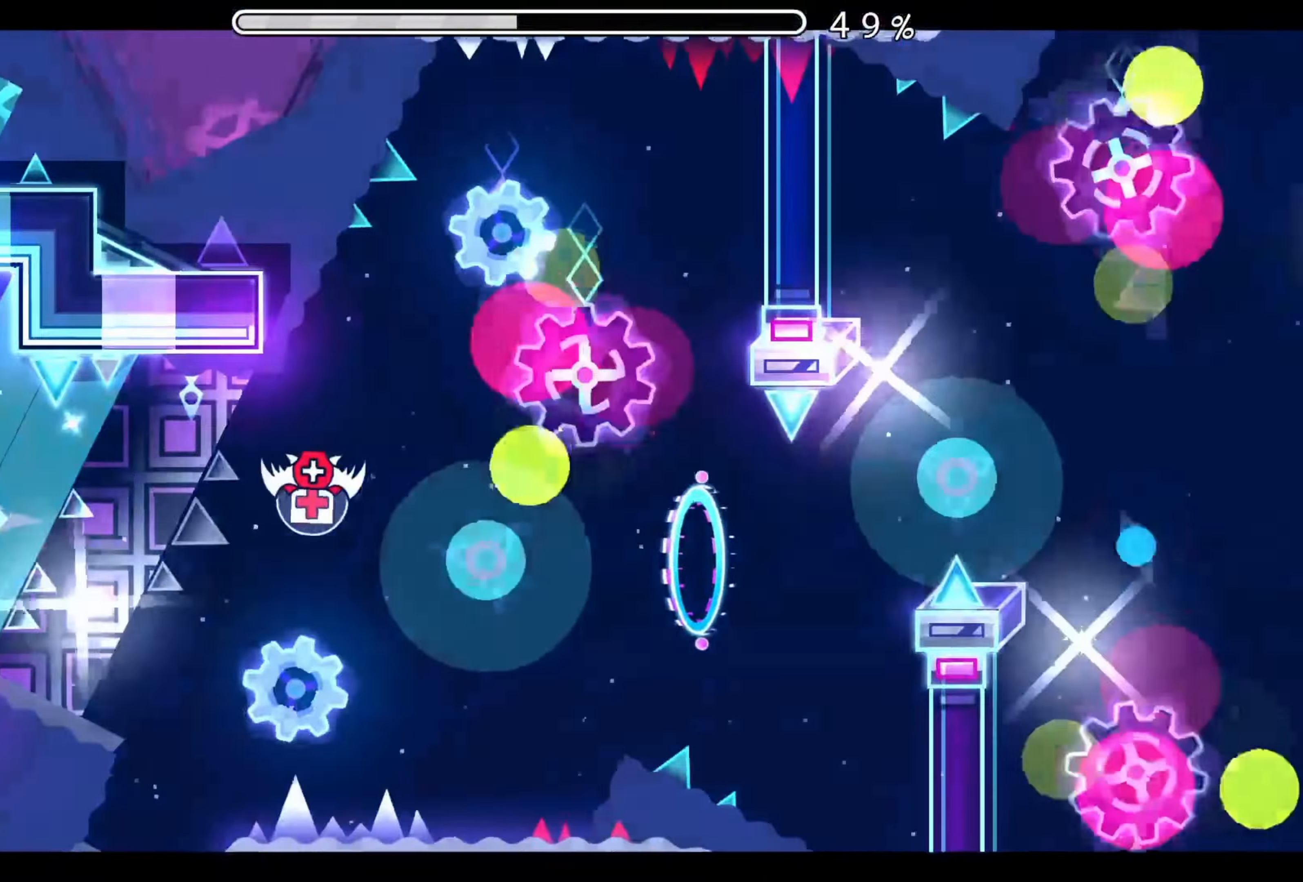
{"buttons": [], "events": [[50, "A", "down"], [151, "A", "up"], [317, "A", "down"], [417, "A", "up"]]}
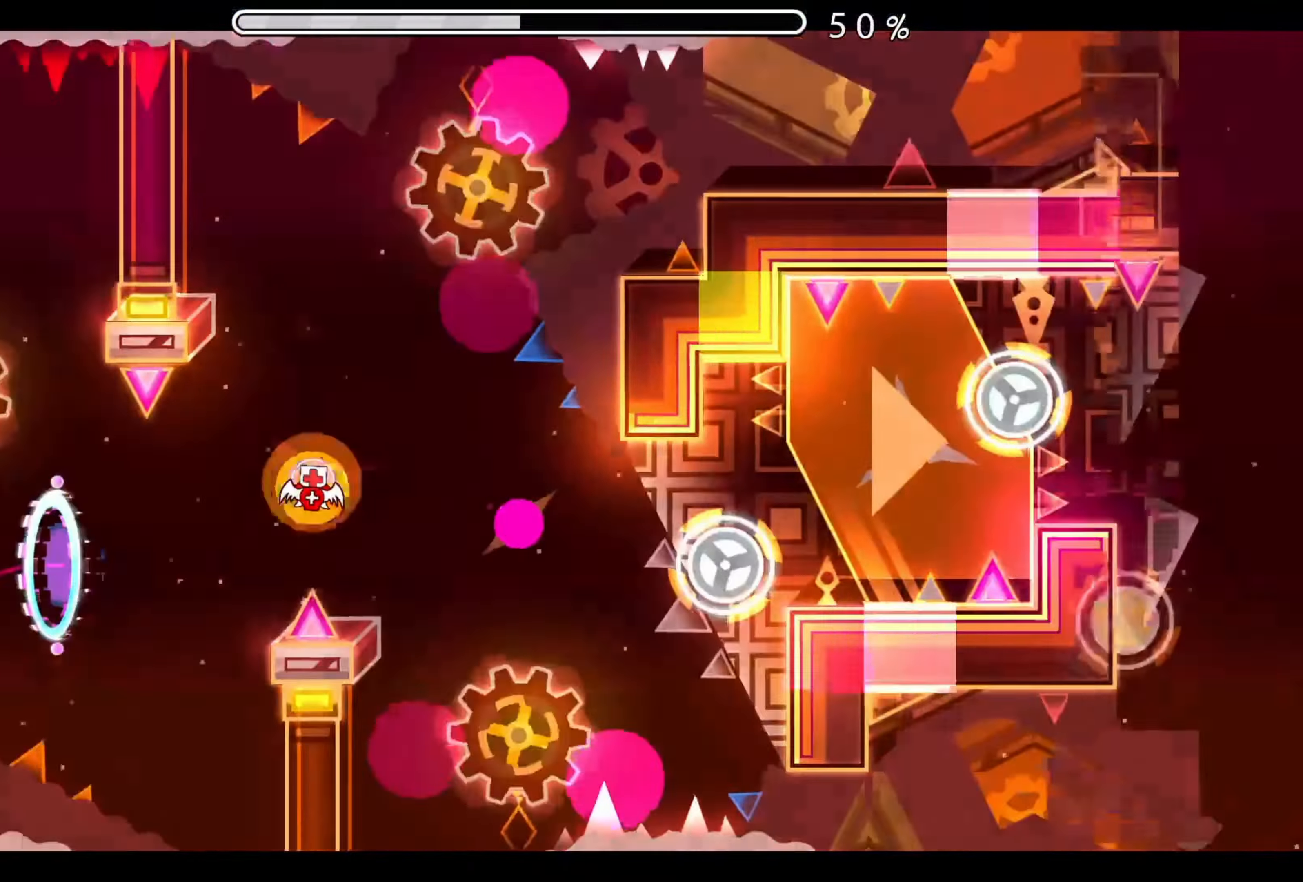
{"buttons": [], "events": [[300, "A", "down"], [384, "A", "up"]]}
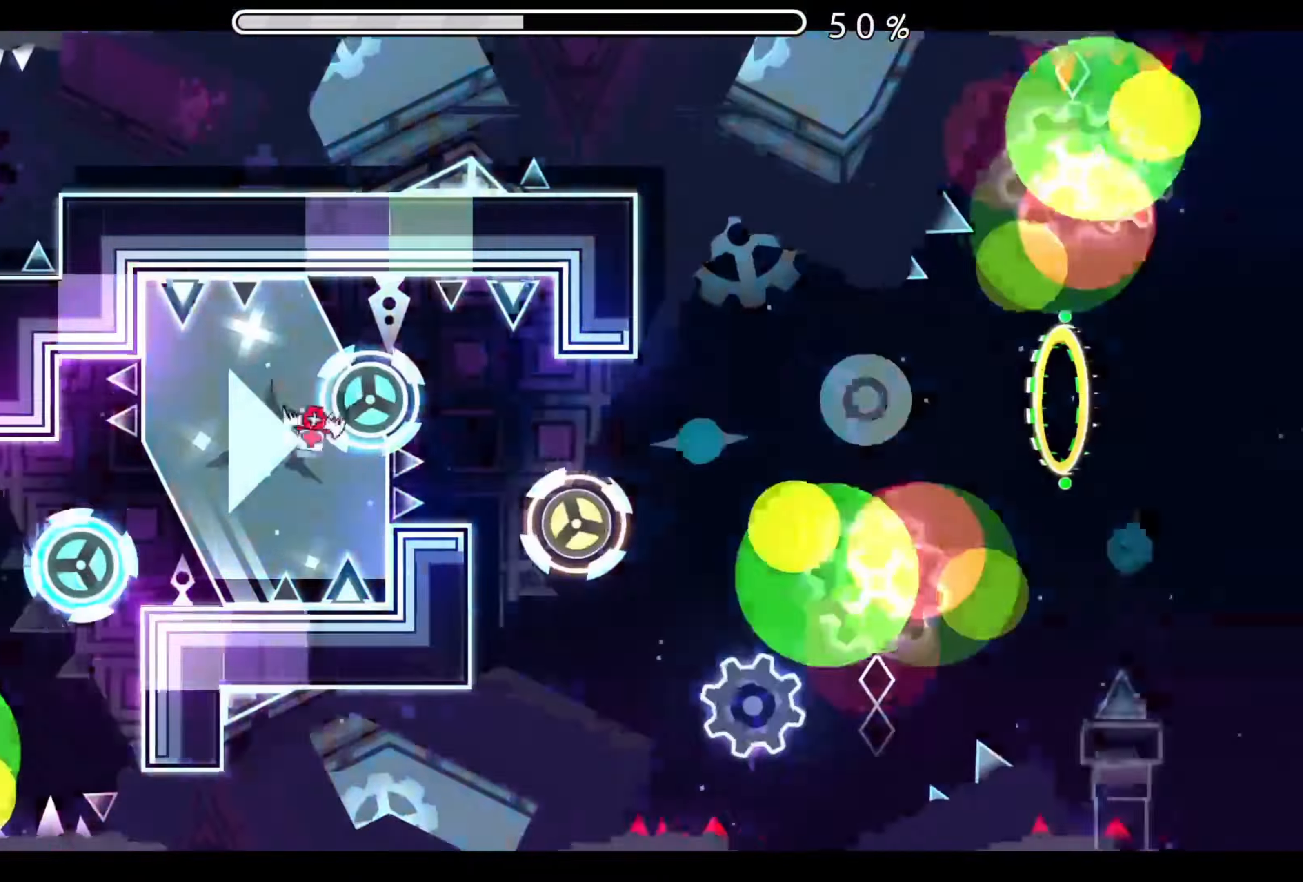
{"buttons": [], "events": [[50, "A", "down"], [100, "A", "up"], [217, "A", "down"], [301, "A", "up"]]}
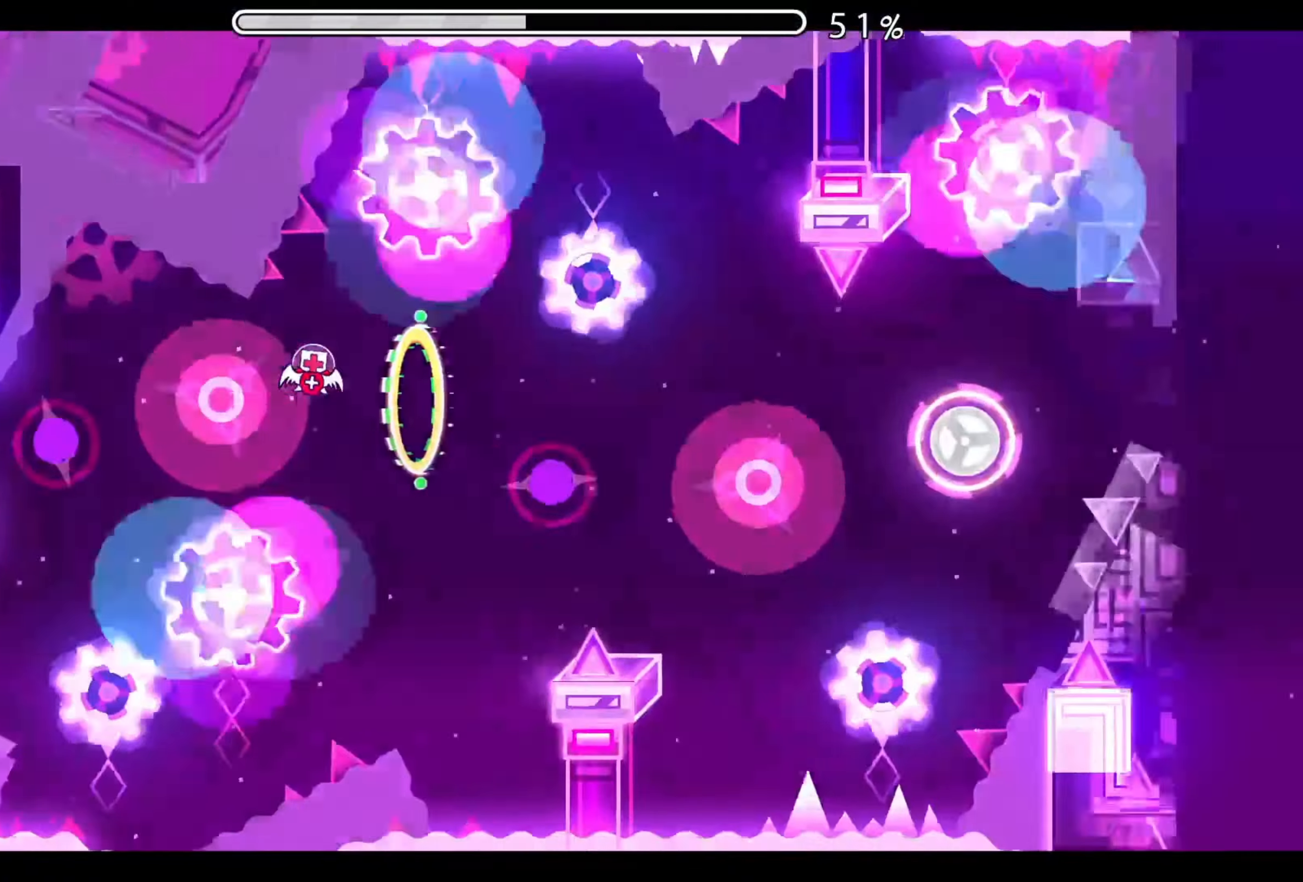
{"buttons": [], "events": [[117, "A", "down"], [200, "A", "up"]]}
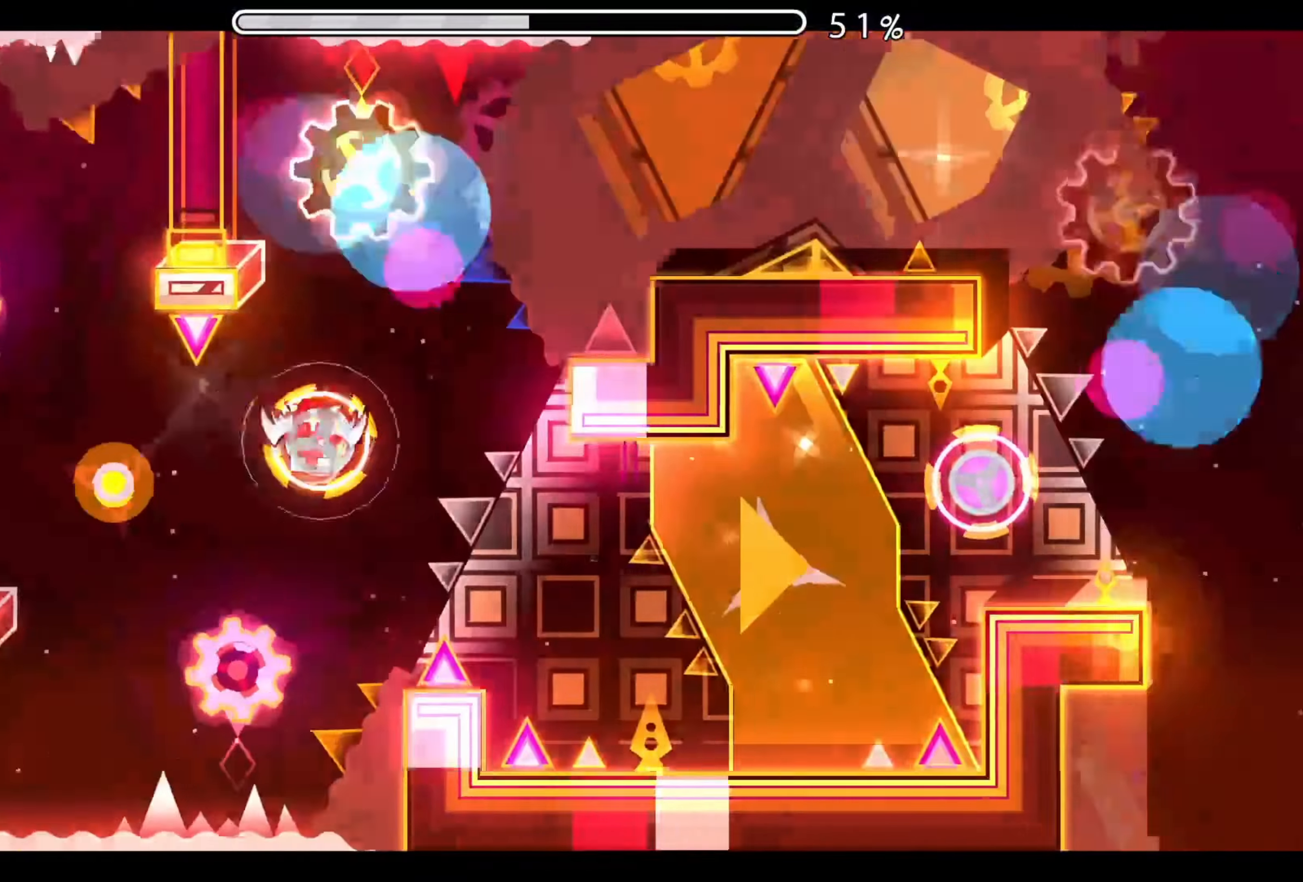
{"buttons": [], "events": [[33, "A", "down"], [133, "A", "up"]]}
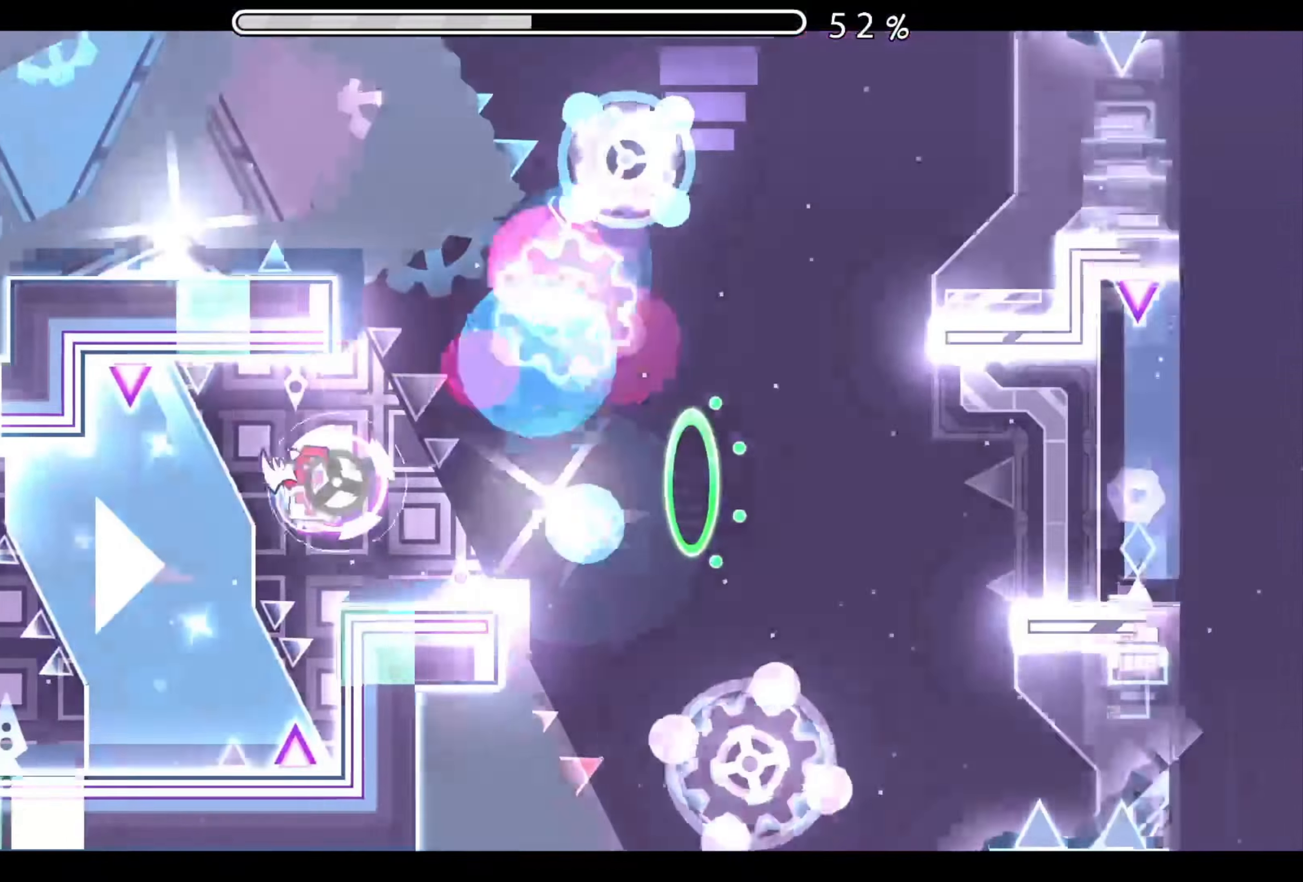
{"buttons": [], "events": [[17, "A", "down"], [117, "A", "up"]]}
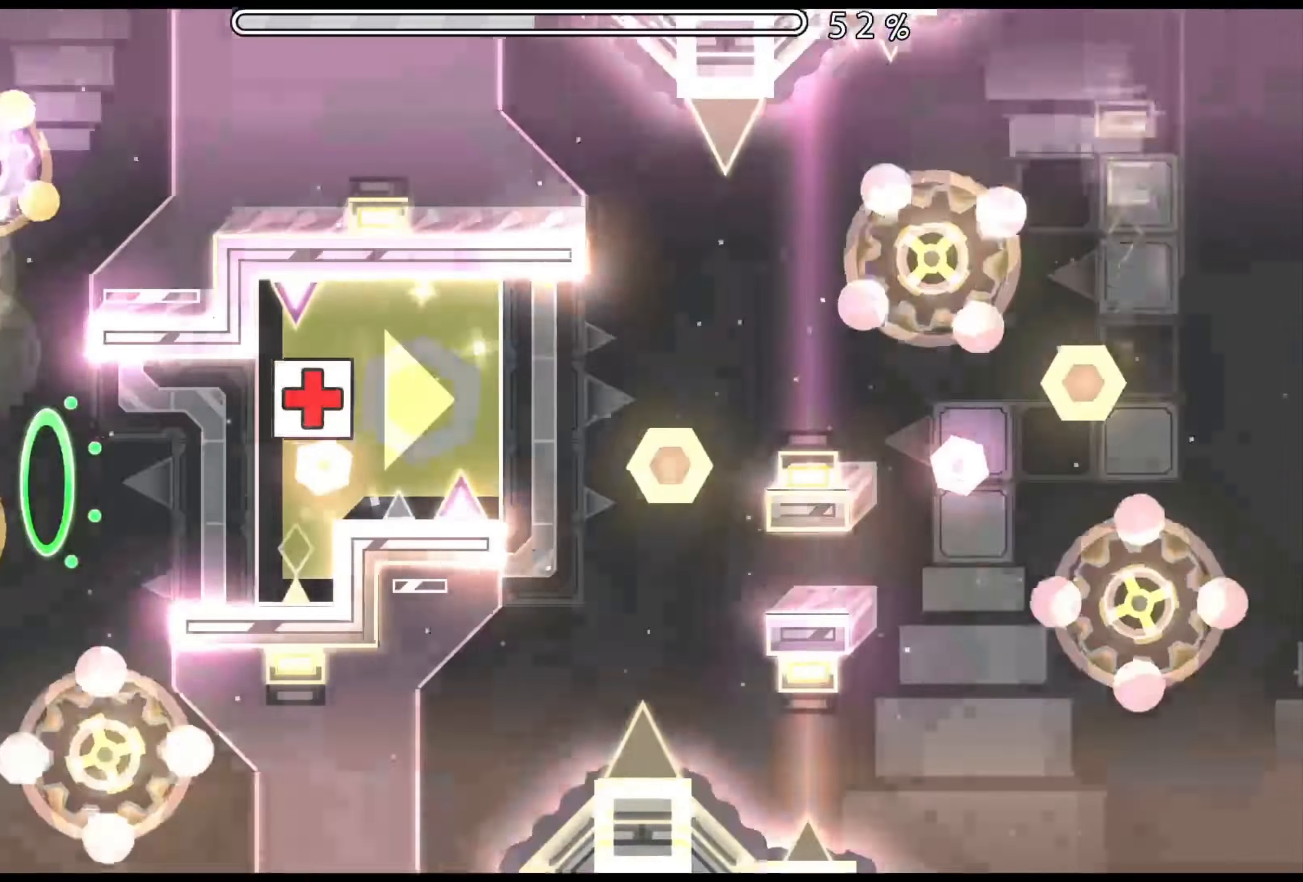
{"buttons": [], "events": [[133, "A", "down"], [250, "A", "up"]]}
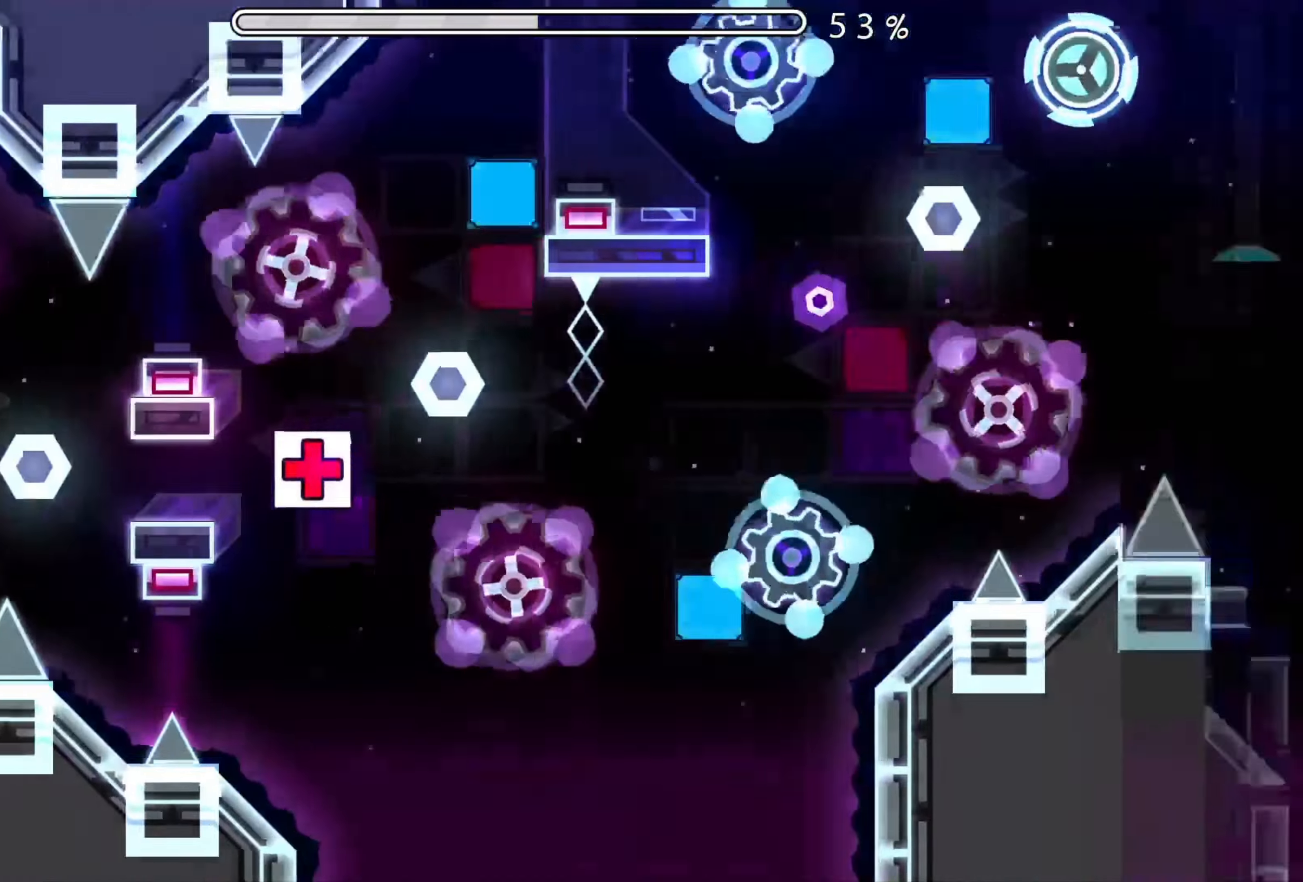
{"buttons": [], "events": []}
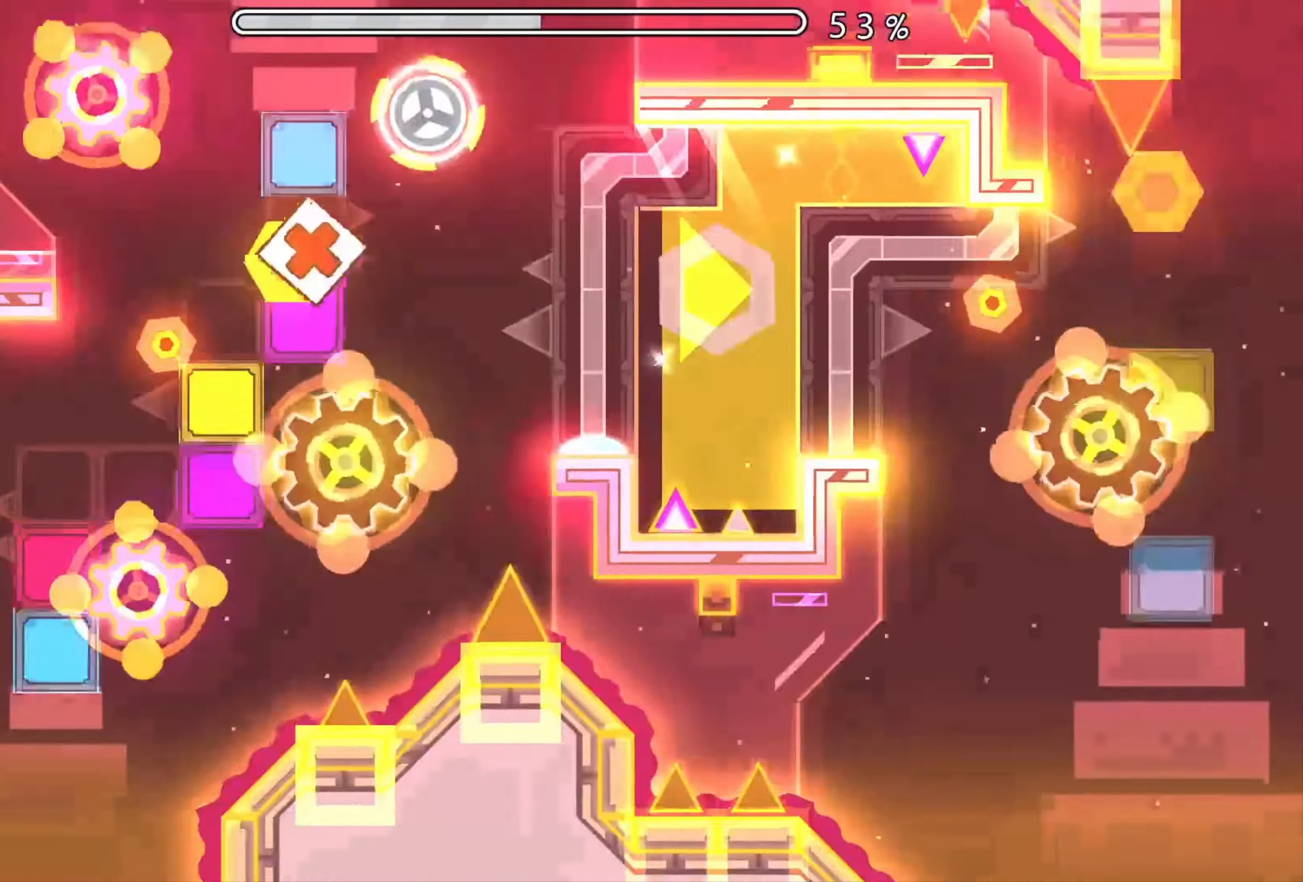
{"buttons": [], "events": [[50, "A", "down"], [417, "A", "up"]]}
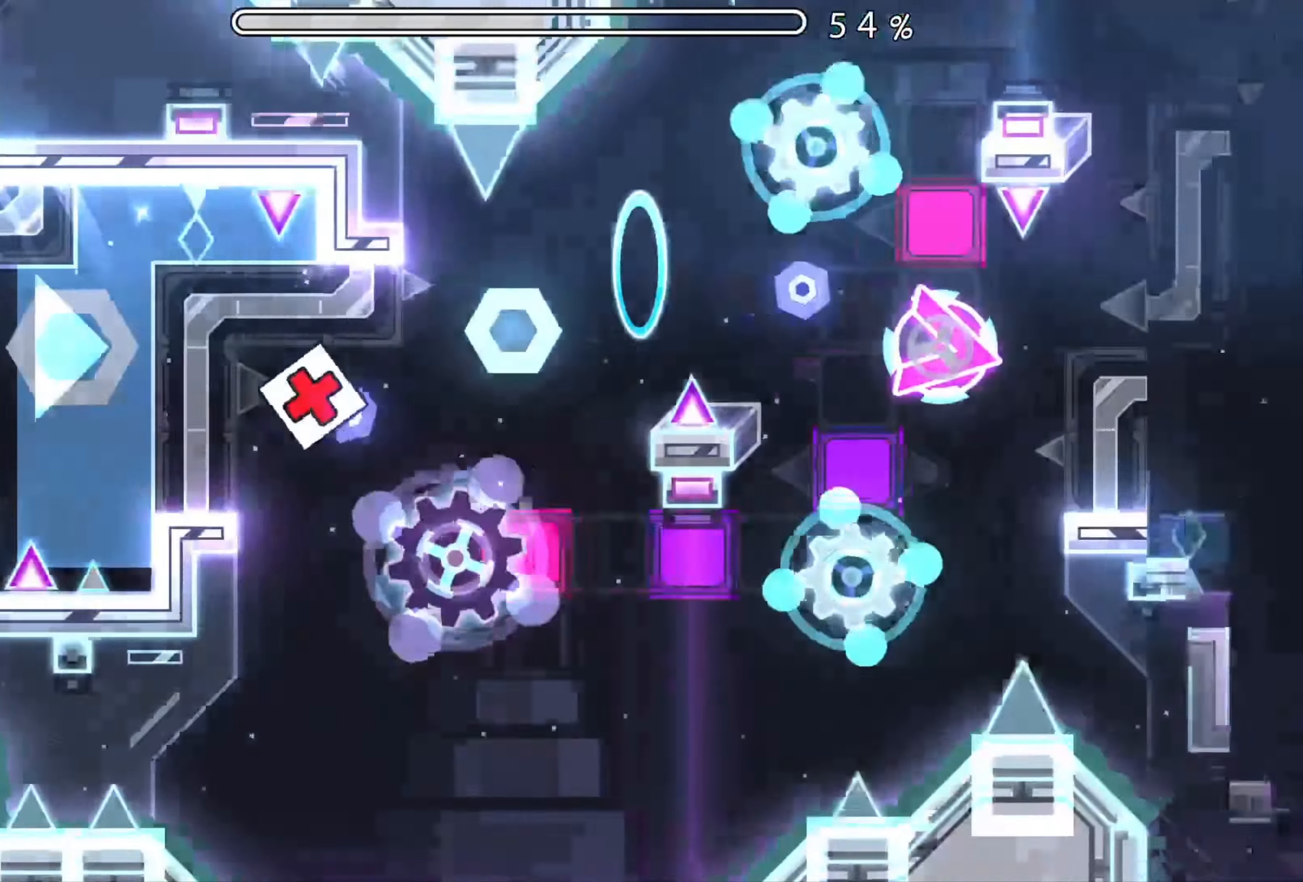
{"buttons": ["A"], "events": [[384, "A", "down"]]}
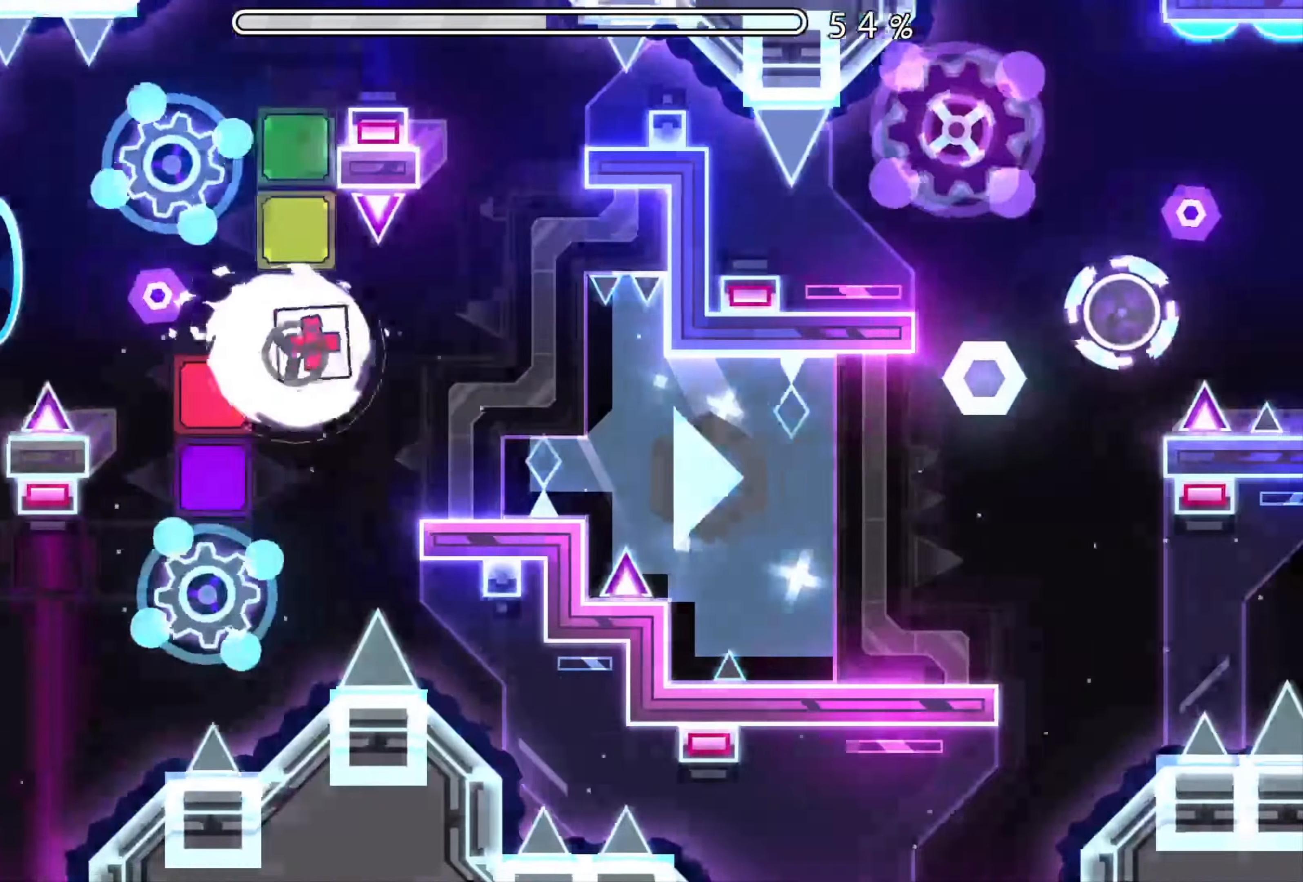
{"buttons": [], "events": [[283, "A", "up"]]}
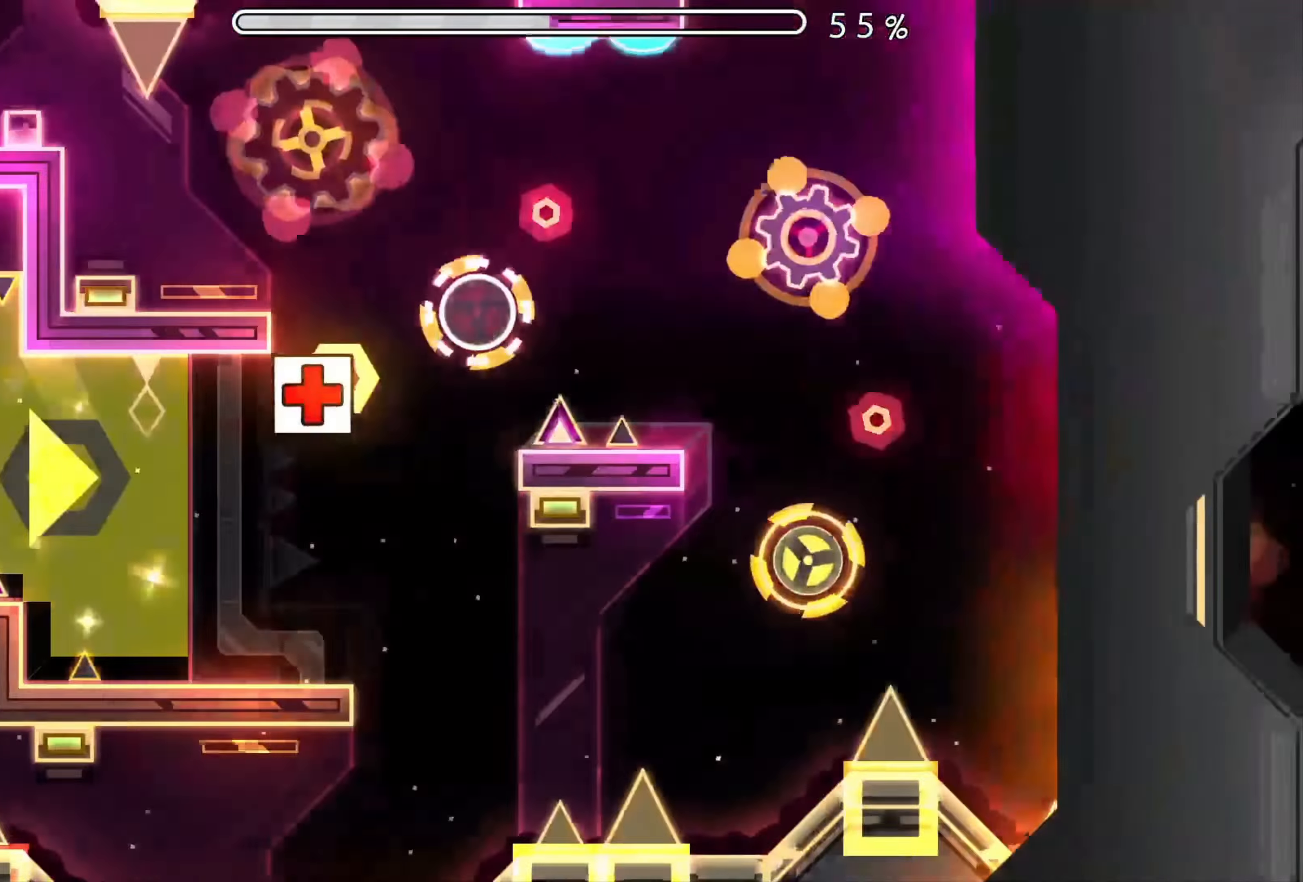
{"buttons": [], "events": [[117, "A", "down"], [200, "A", "up"], [267, "A", "down"], [467, "A", "up"]]}
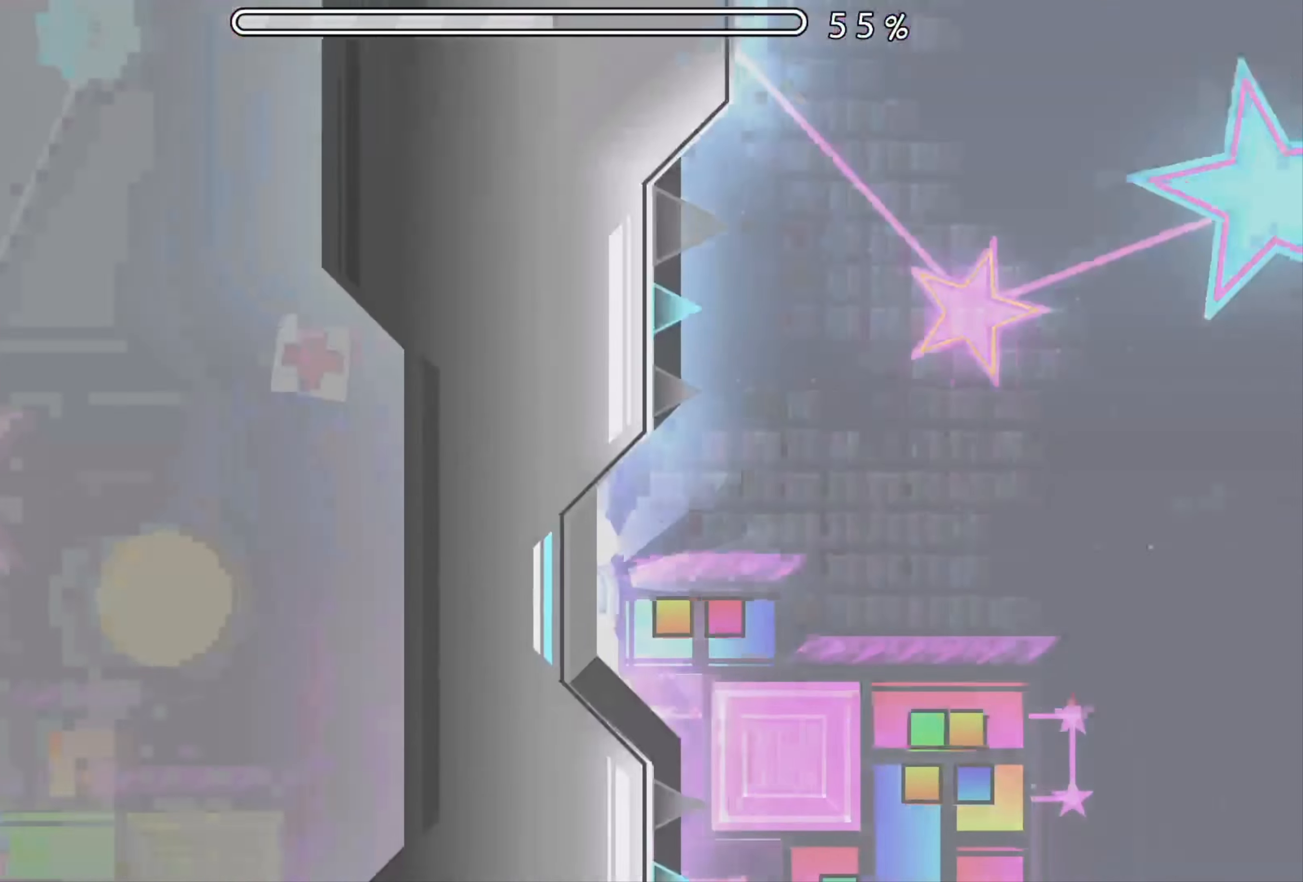
{"buttons": ["A"], "events": [[484, "A", "down"]]}
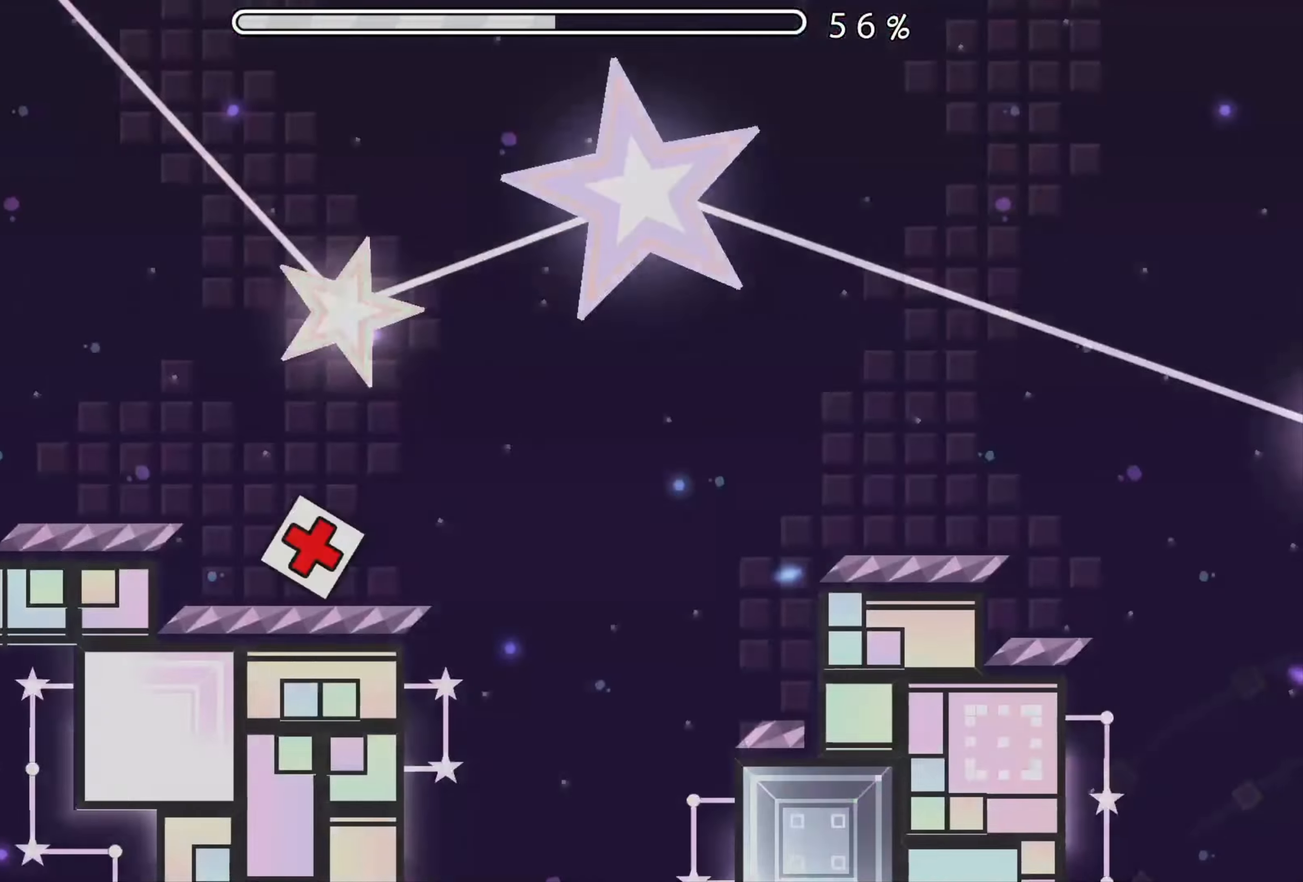
{"buttons": ["A"], "events": [[133, "A", "up"], [450, "A", "down"]]}
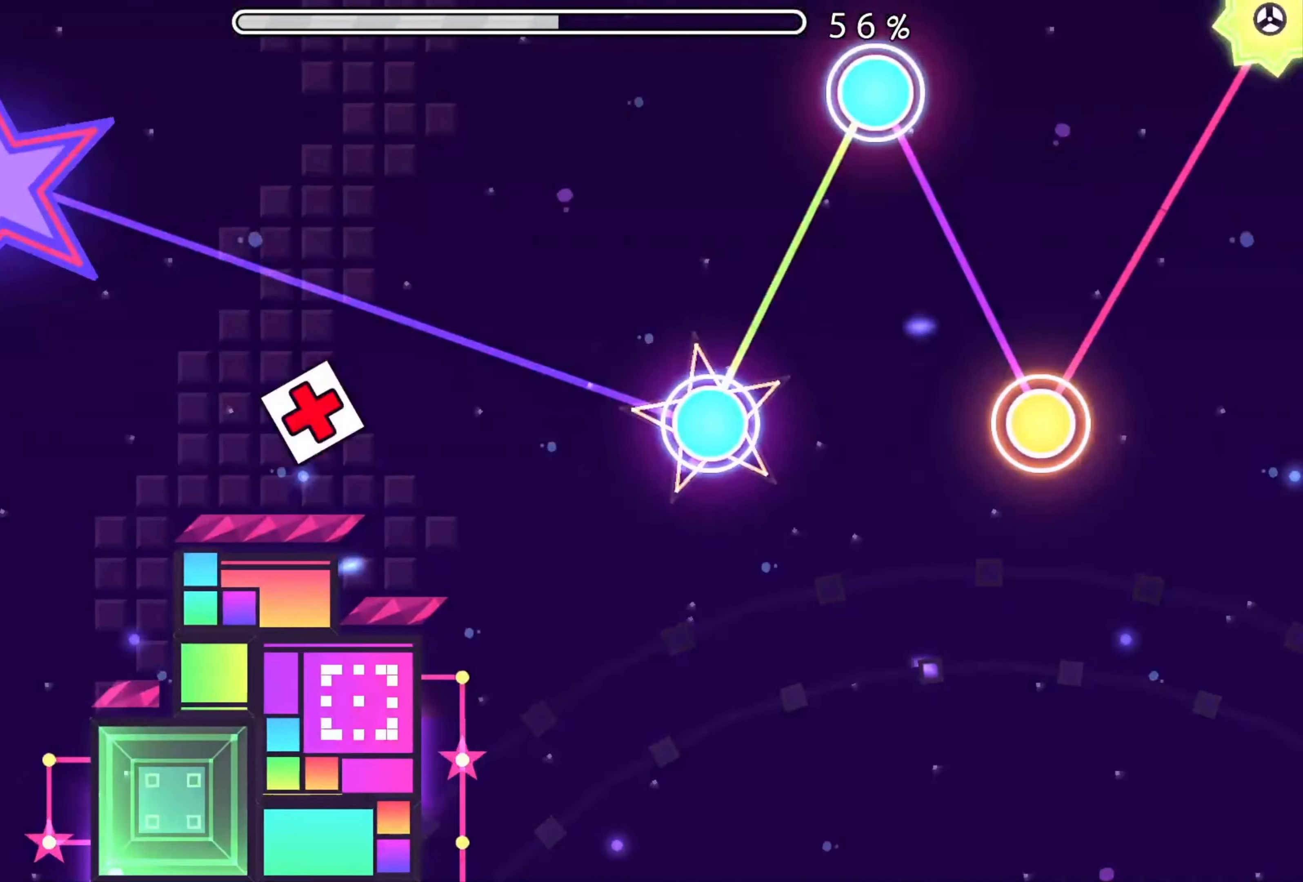
{"buttons": [], "events": [[50, "A", "up"], [250, "A", "down"], [317, "A", "up"], [401, "A", "down"], [484, "A", "up"]]}
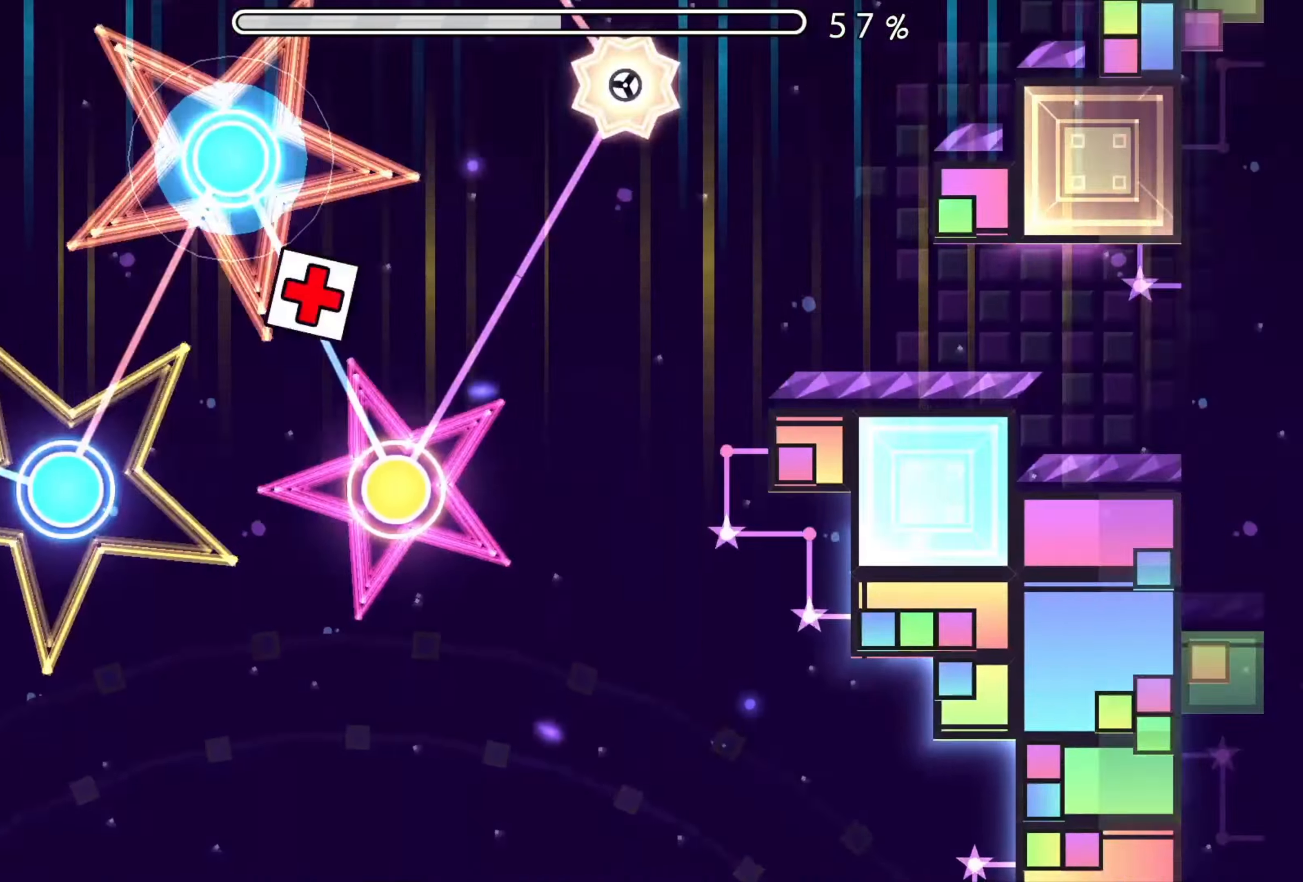
{"buttons": [], "events": [[83, "A", "down"], [217, "A", "up"]]}
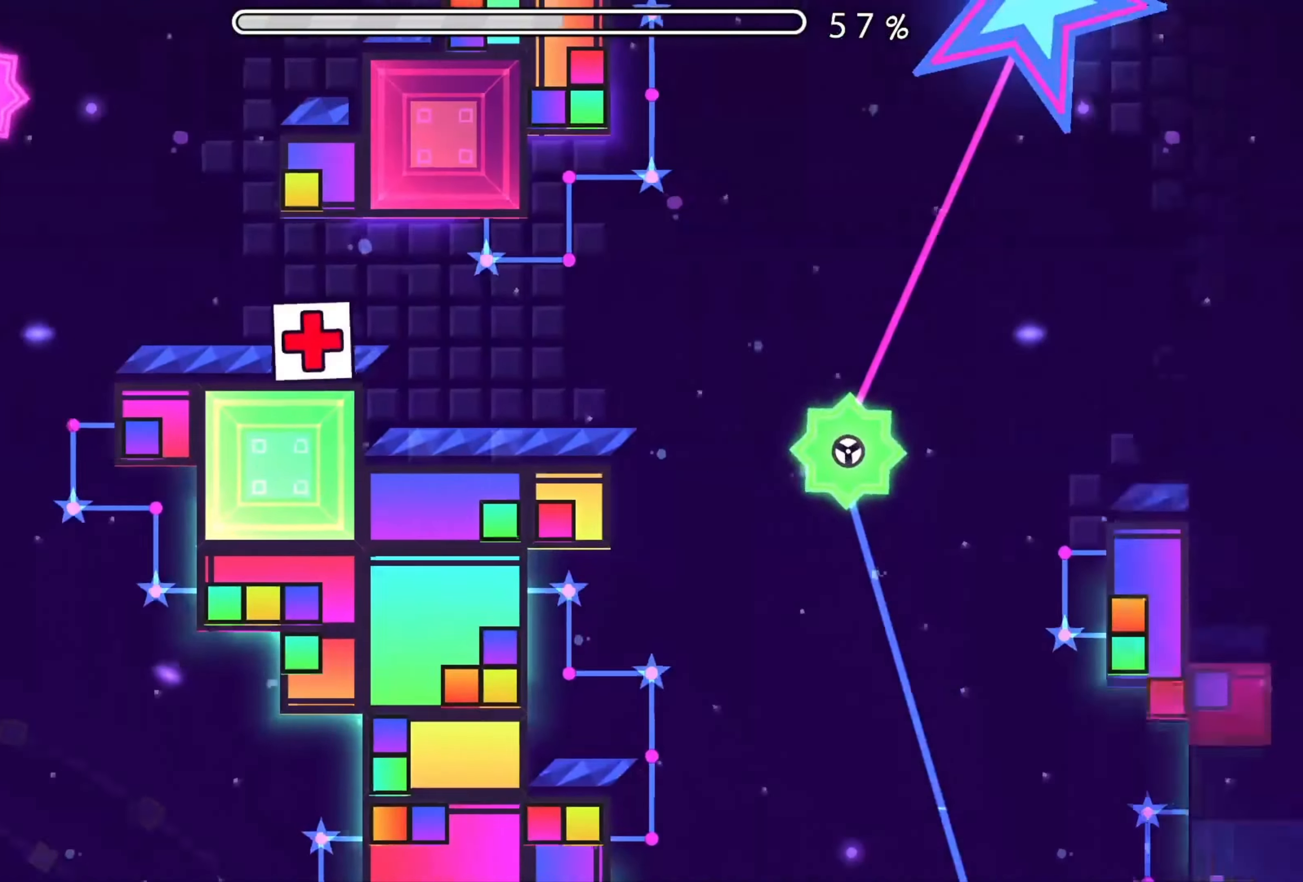
{"buttons": [], "events": [[117, "A", "down"], [284, "A", "up"]]}
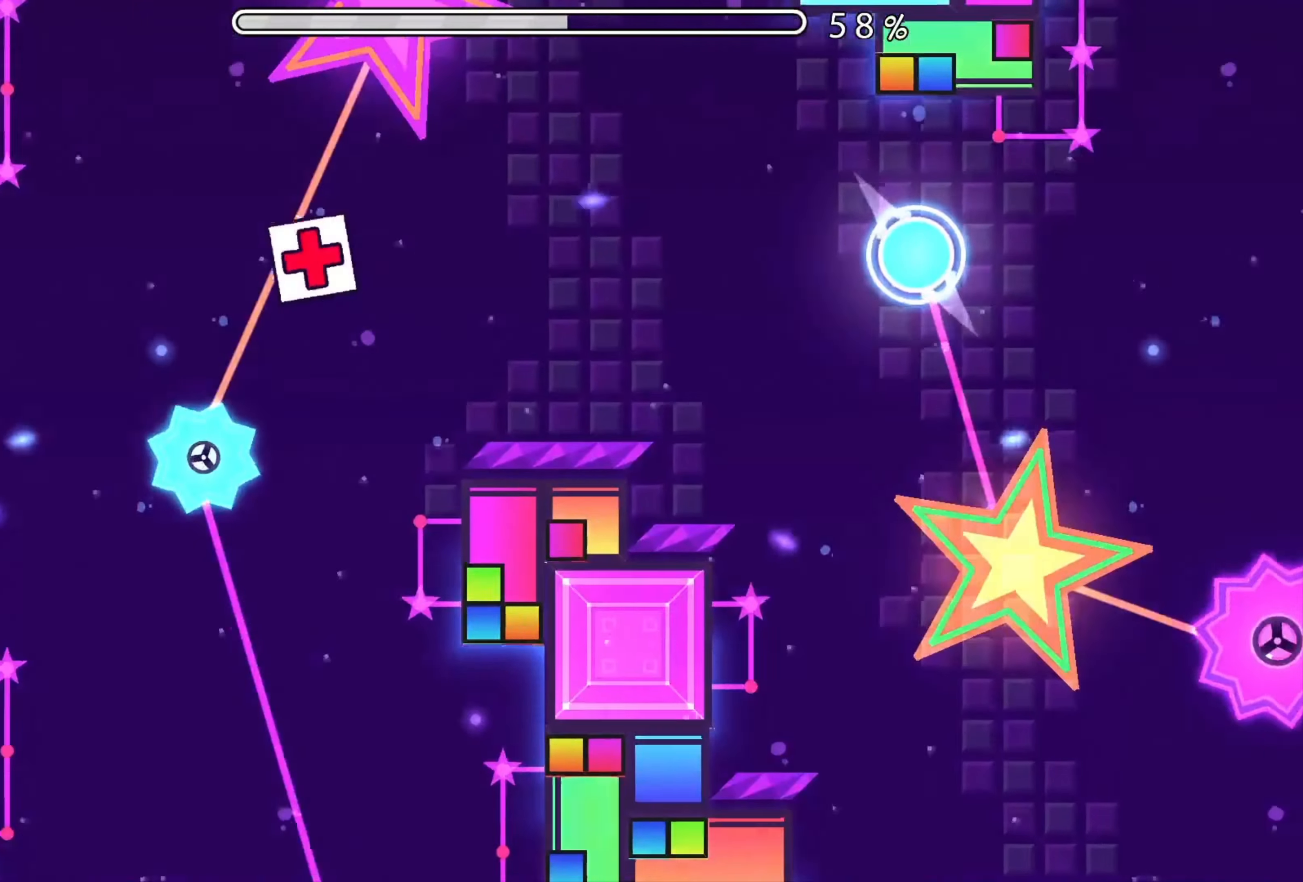
{"buttons": ["A"], "events": [[167, "A", "down"], [283, "A", "up"], [434, "A", "down"]]}
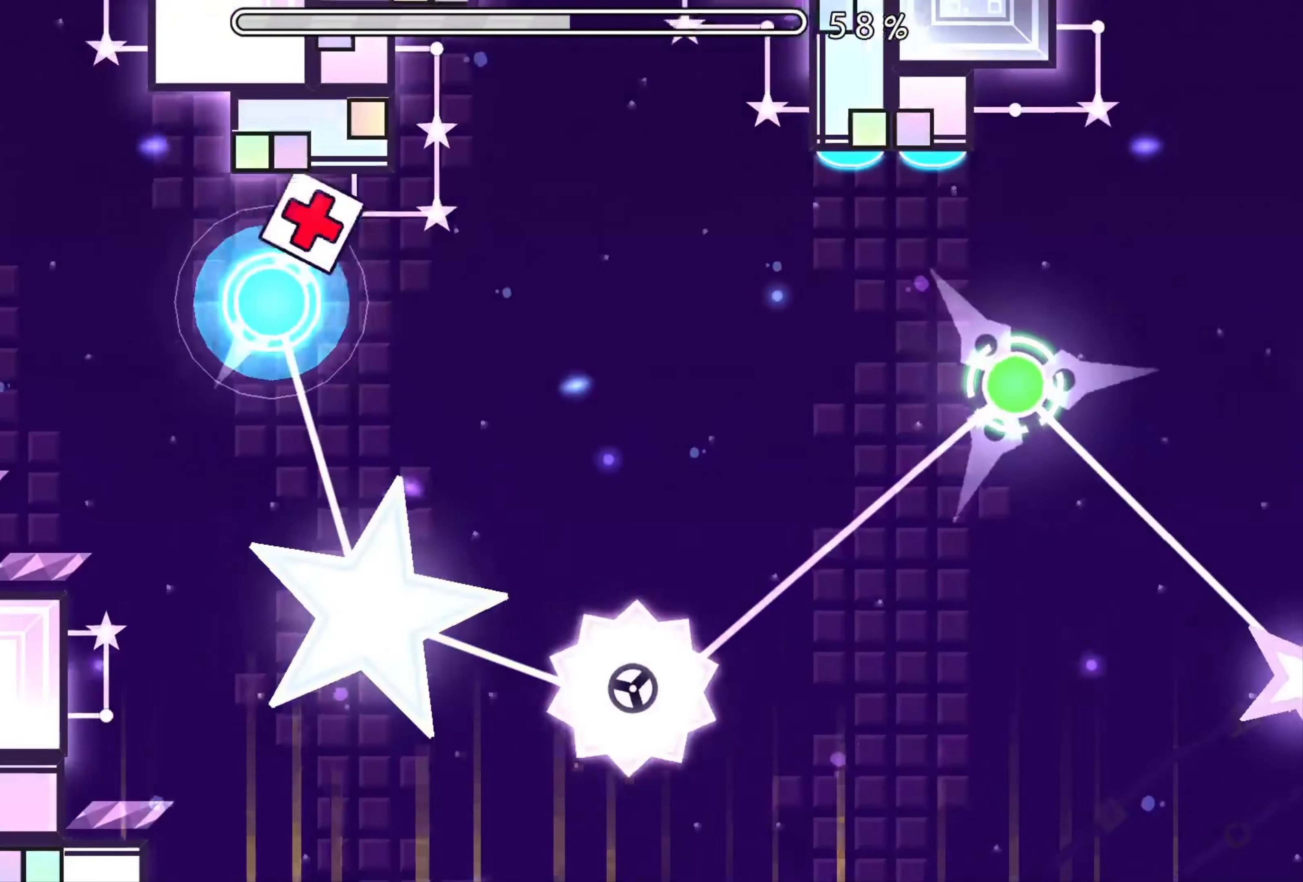
{"buttons": ["A"], "events": [[117, "A", "up"], [467, "A", "down"]]}
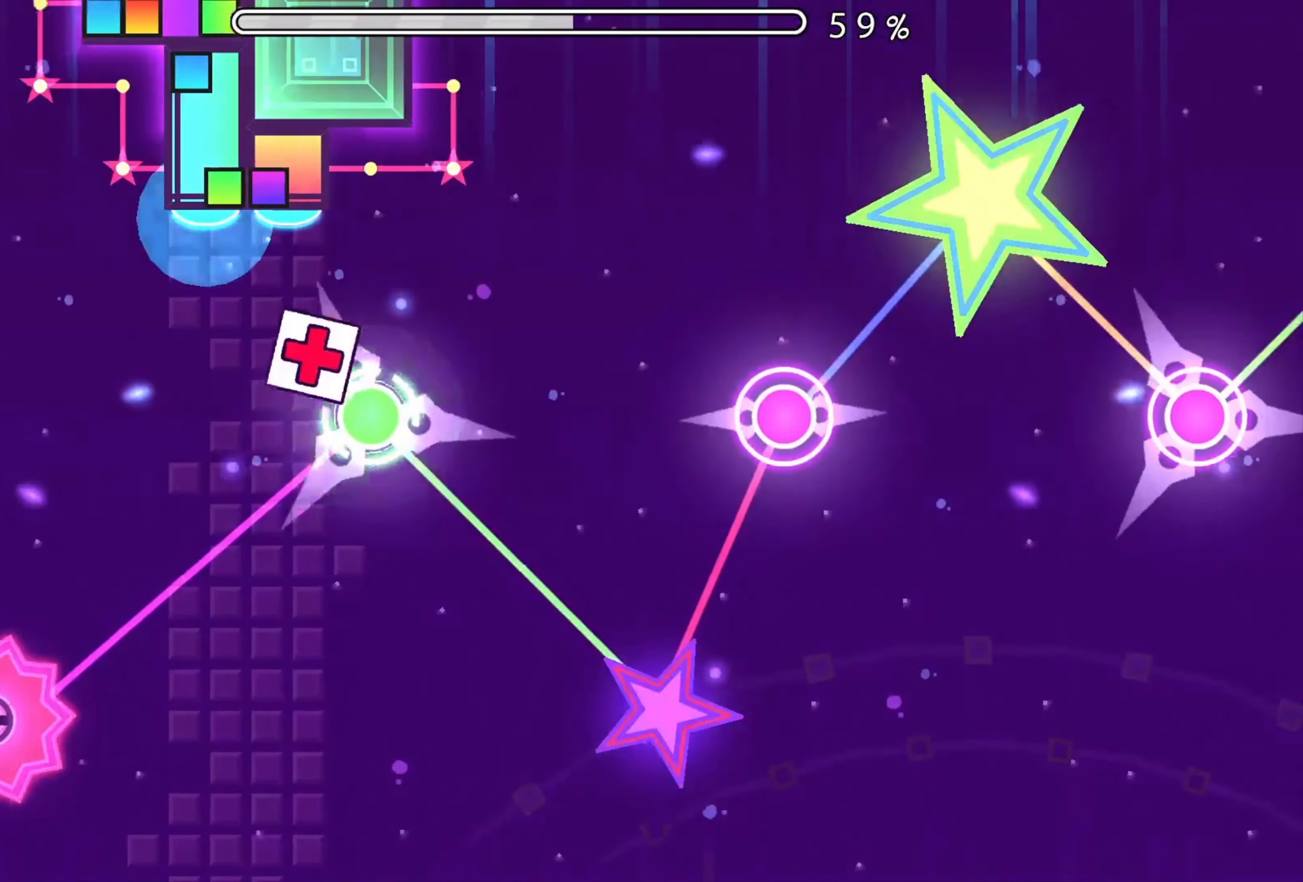
{"buttons": [], "events": [[133, "A", "up"], [350, "A", "down"], [484, "A", "up"]]}
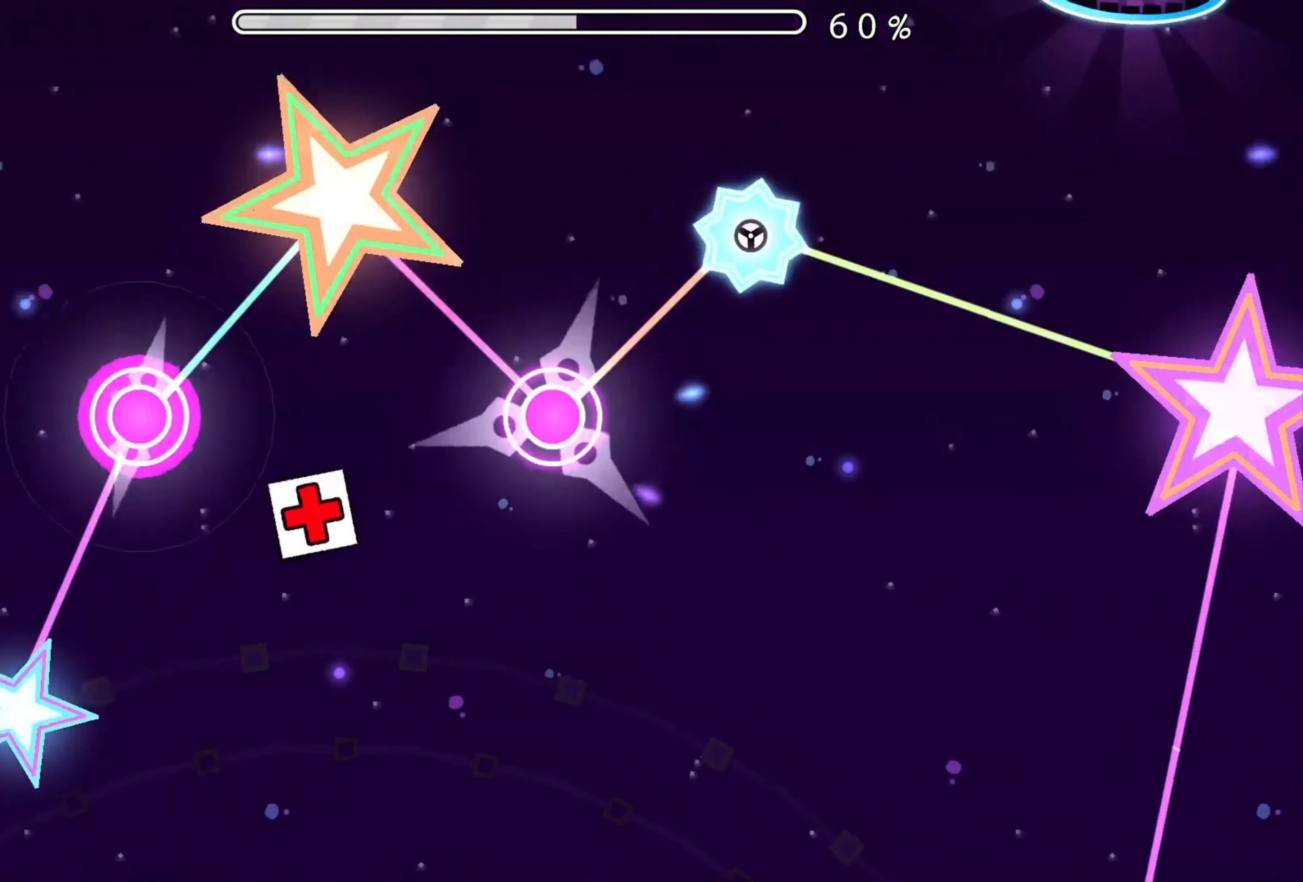
{"buttons": [], "events": [[167, "A", "down"], [284, "A", "up"]]}
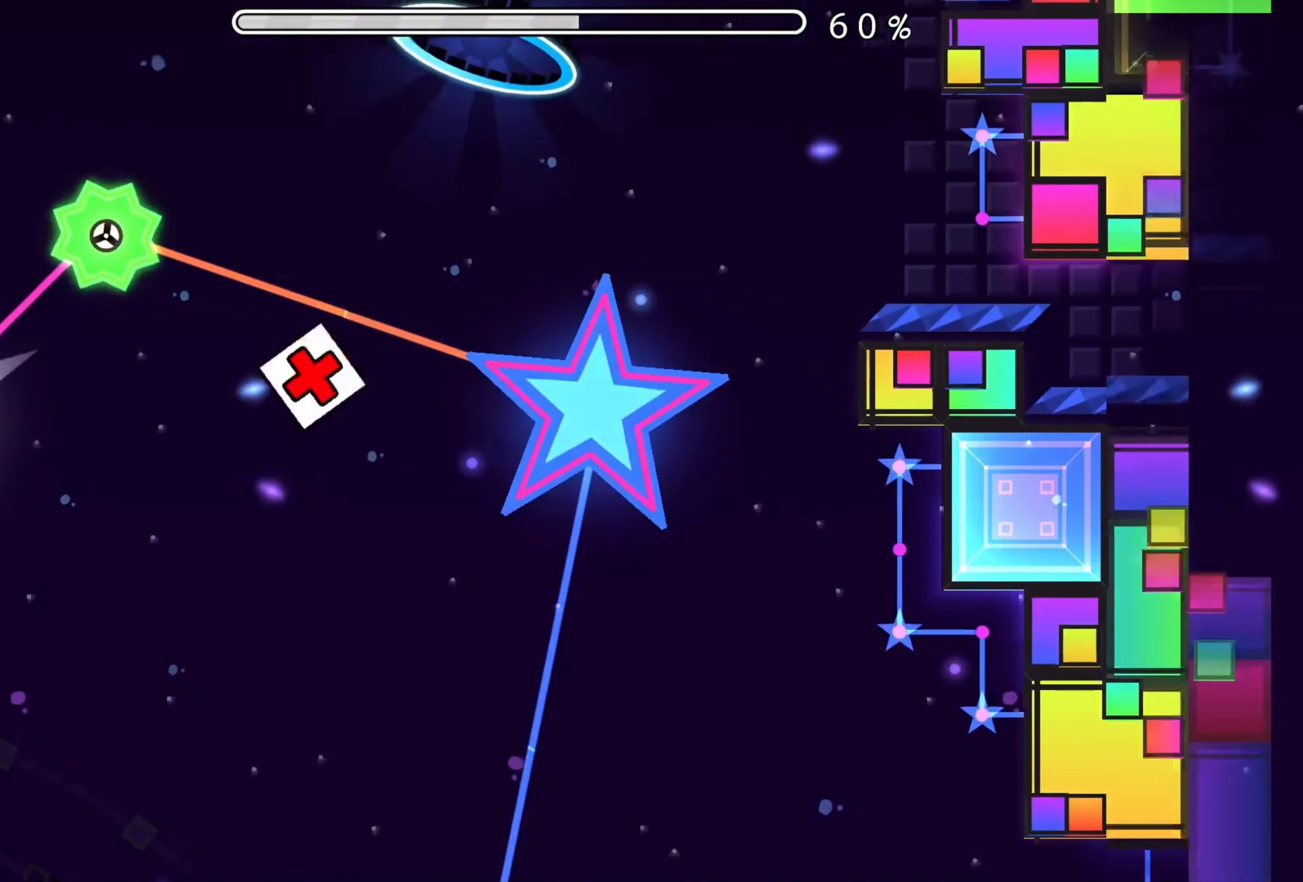
{"buttons": [], "events": []}
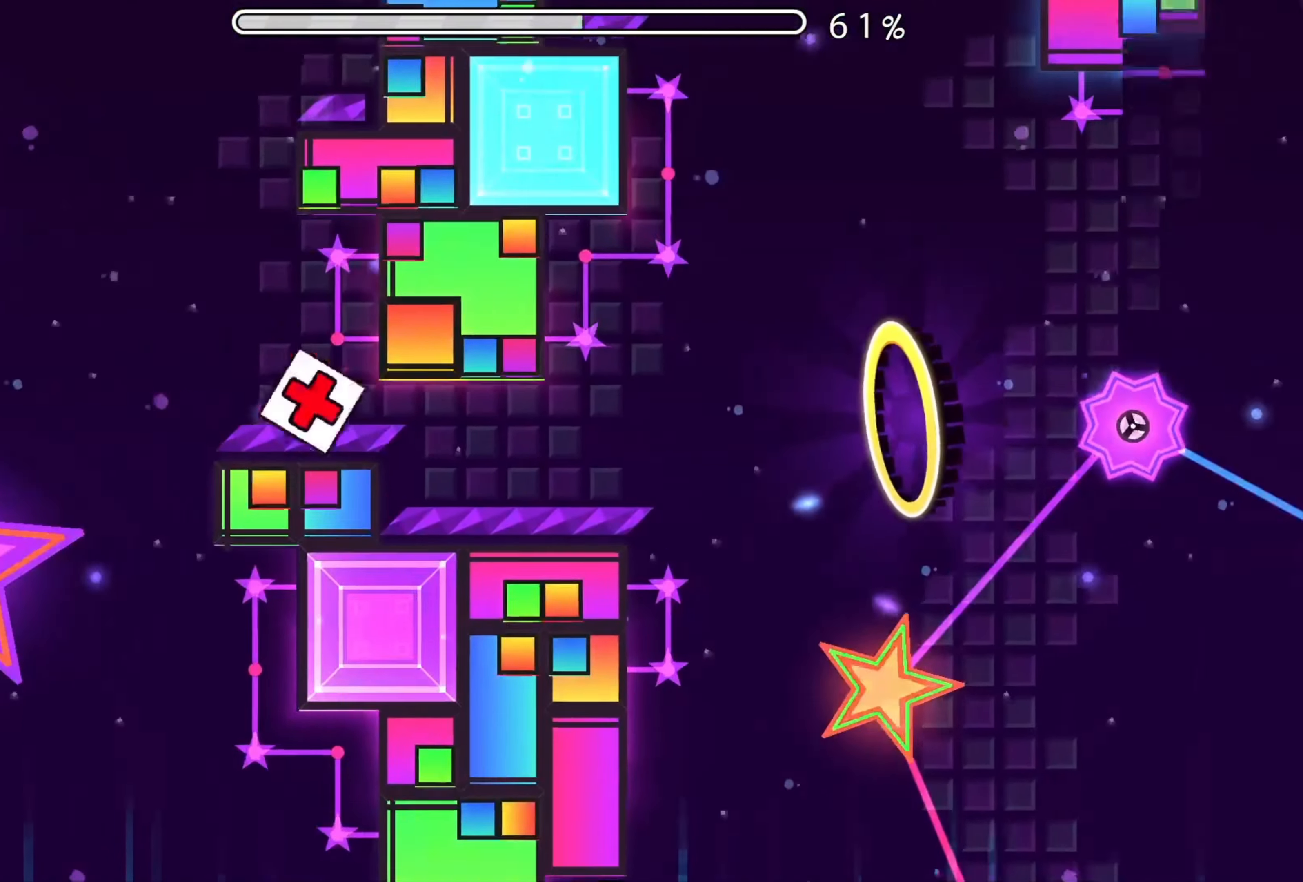
{"buttons": [], "events": [[167, "A", "down"], [301, "A", "up"]]}